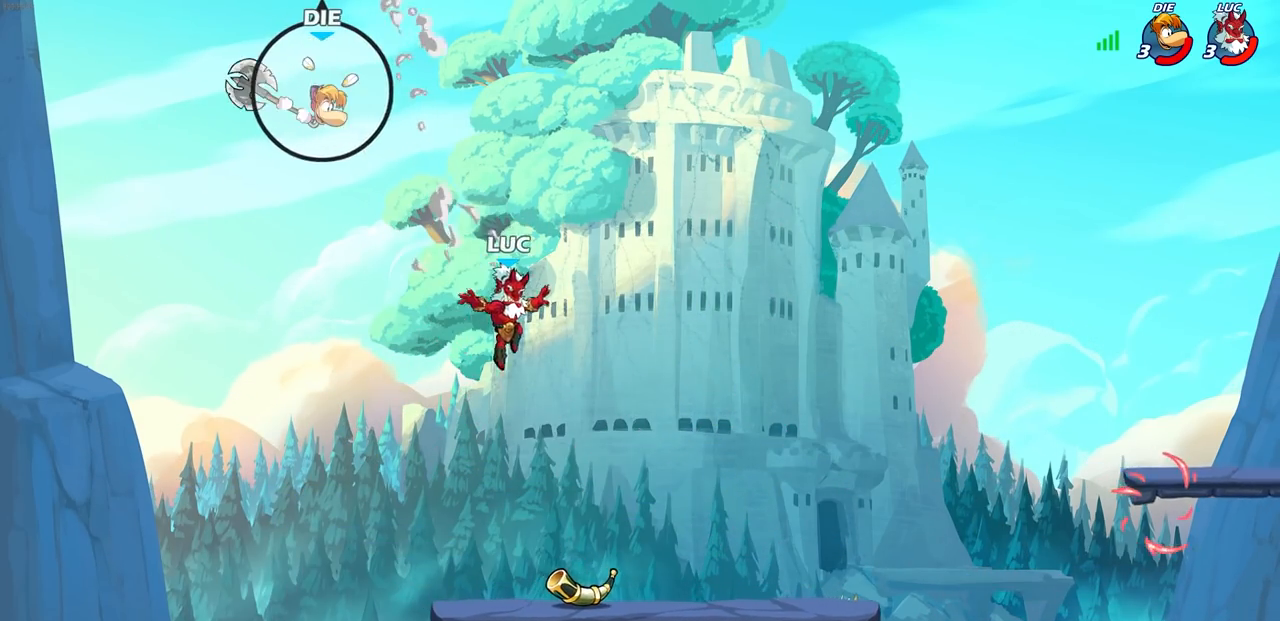
Gameplay with a controller (PlayStation layout); each line is a JSON object with the inputs held at the frame after it. "events" lists button and stick changes between this image and that frame as [ms after this image, input, new state], when the widget could be followed in between.
{"buttons": ["CROSS"], "left_stick": "up-right", "right_stick": "center", "events": [[283, "left_stick", "right"], [317, "R1", "down"], [383, "CROSS", "down"], [450, "left_stick", "up-right"], [483, "R1", "up"]]}
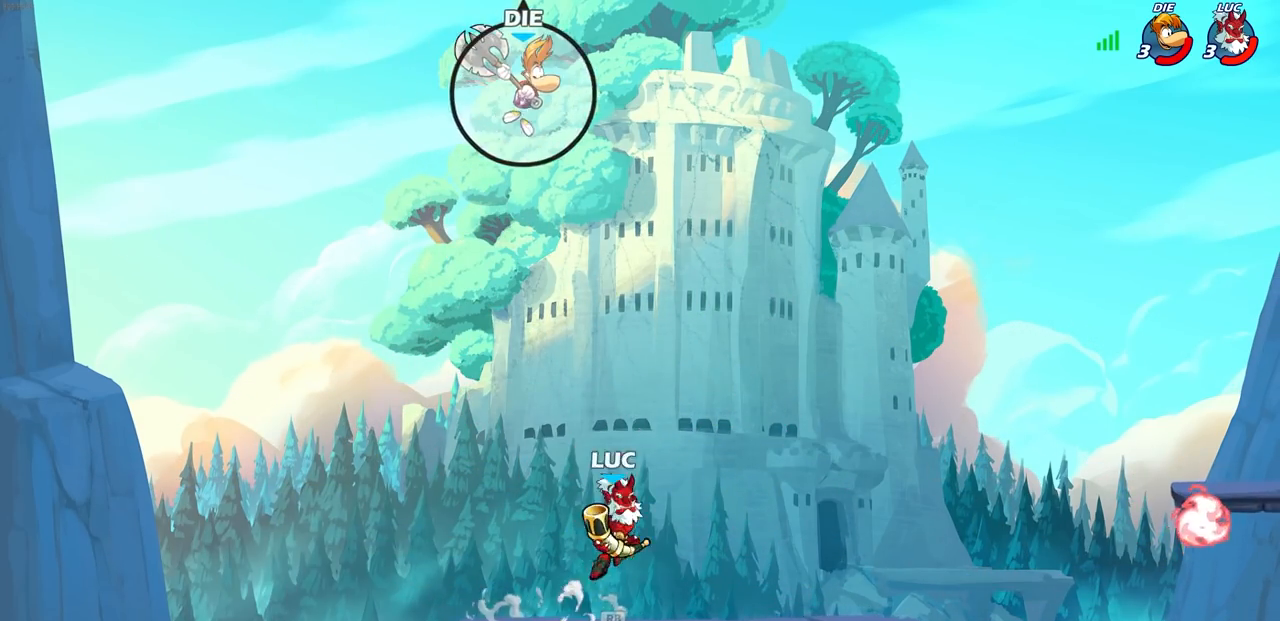
{"buttons": ["CIRCLE", "R2"], "left_stick": "center", "right_stick": "center", "events": [[17, "CROSS", "up"], [33, "left_stick", "center"], [133, "SQUARE", "down"], [217, "SQUARE", "up"], [417, "R1", "down"], [417, "R2", "down"], [450, "CIRCLE", "down"], [500, "R1", "up"]]}
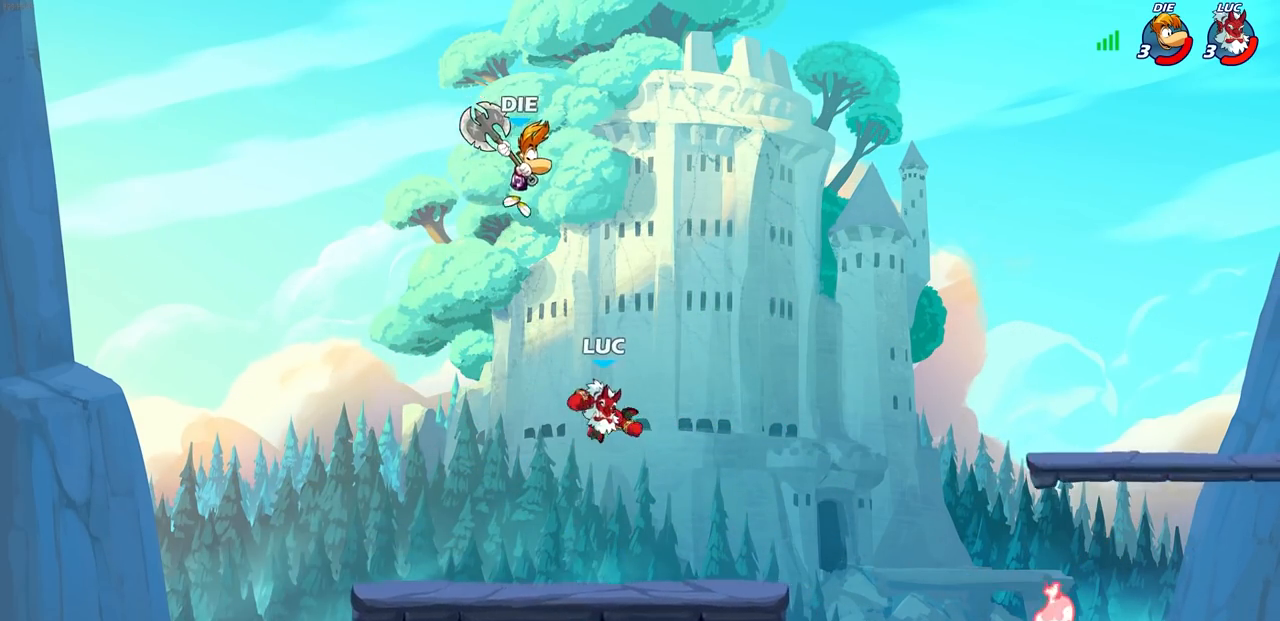
{"buttons": [], "left_stick": "up-left", "right_stick": "center", "events": [[50, "CIRCLE", "up"], [67, "R2", "up"], [183, "left_stick", "up-left"]]}
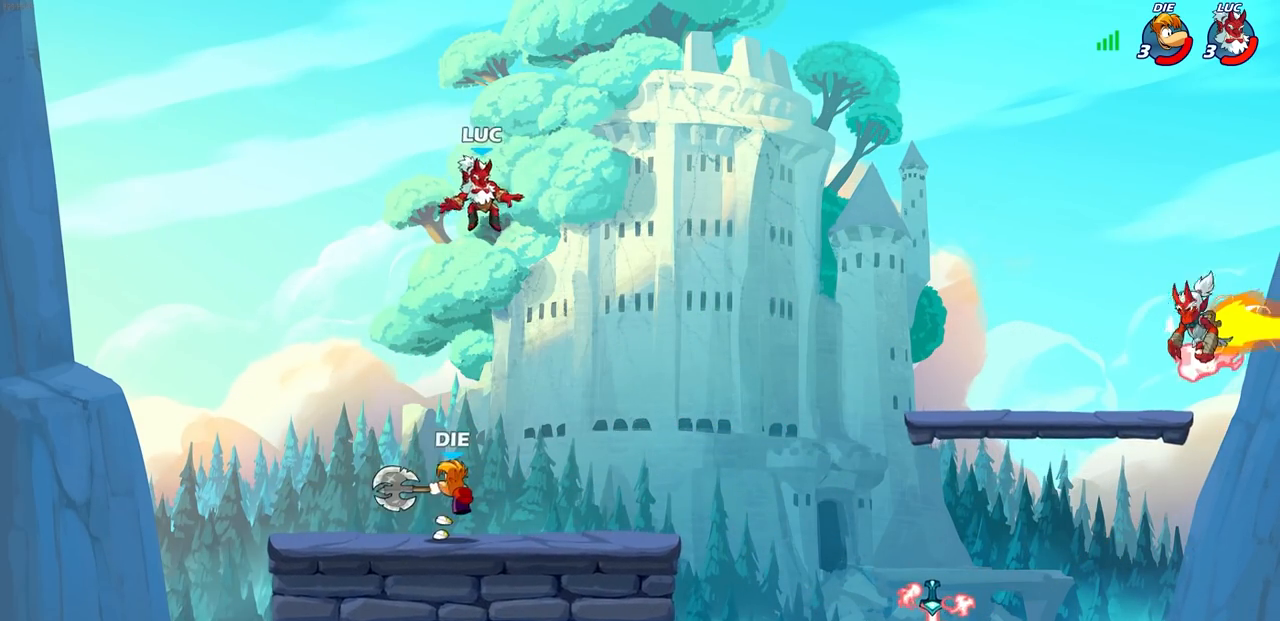
{"buttons": [], "left_stick": "down", "right_stick": "center", "events": [[17, "left_stick", "center"], [183, "left_stick", "right"], [417, "left_stick", "down"]]}
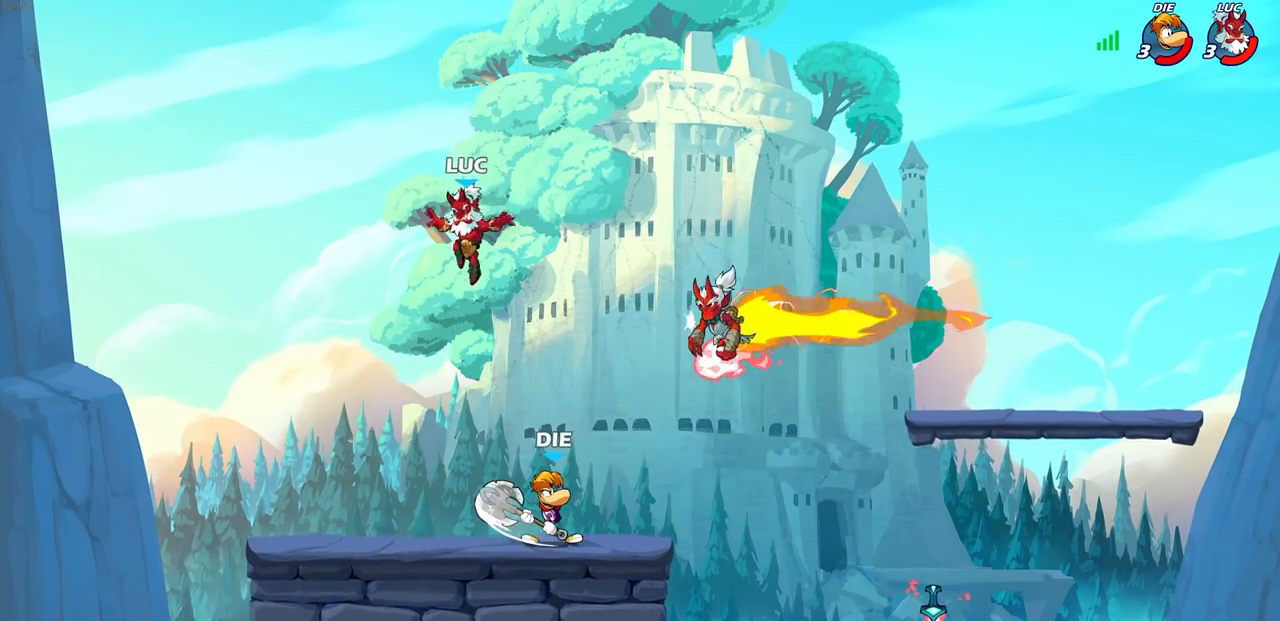
{"buttons": [], "left_stick": "up-left", "right_stick": "center", "events": [[83, "left_stick", "down-left"], [233, "R1", "down"], [233, "left_stick", "left"], [367, "R1", "up"], [433, "left_stick", "up-left"]]}
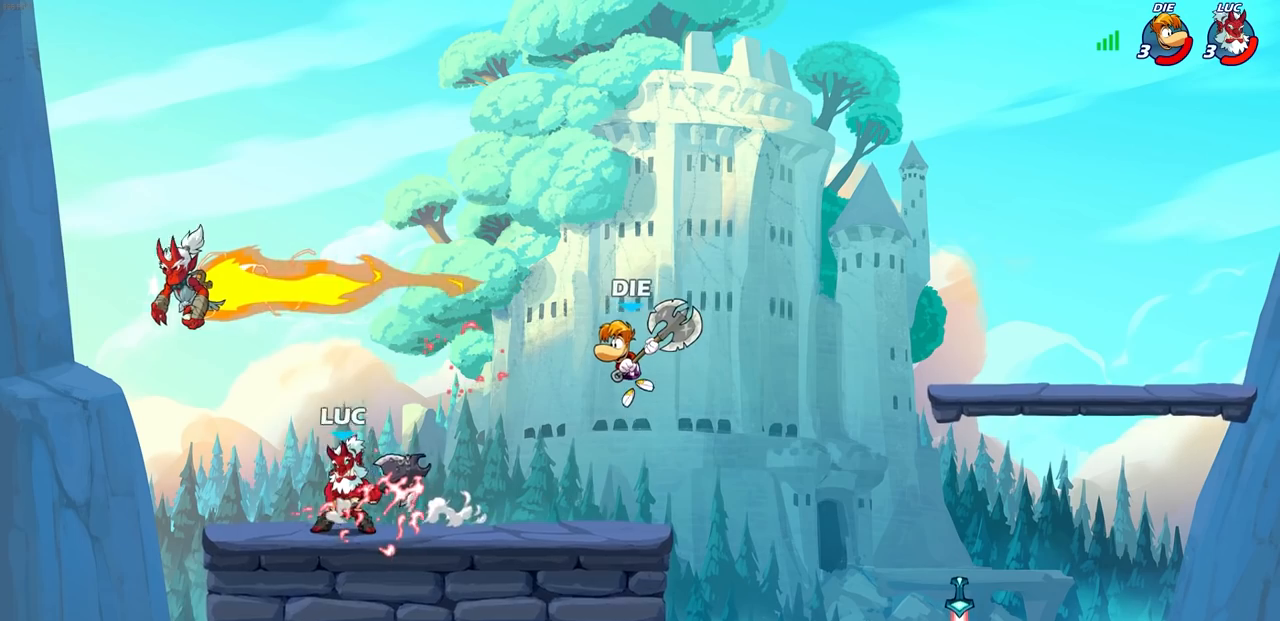
{"buttons": [], "left_stick": "right", "right_stick": "center", "events": [[33, "CROSS", "down"], [33, "left_stick", "up-right"], [117, "left_stick", "right"], [200, "CROSS", "up"], [317, "CROSS", "down"], [467, "CROSS", "up"]]}
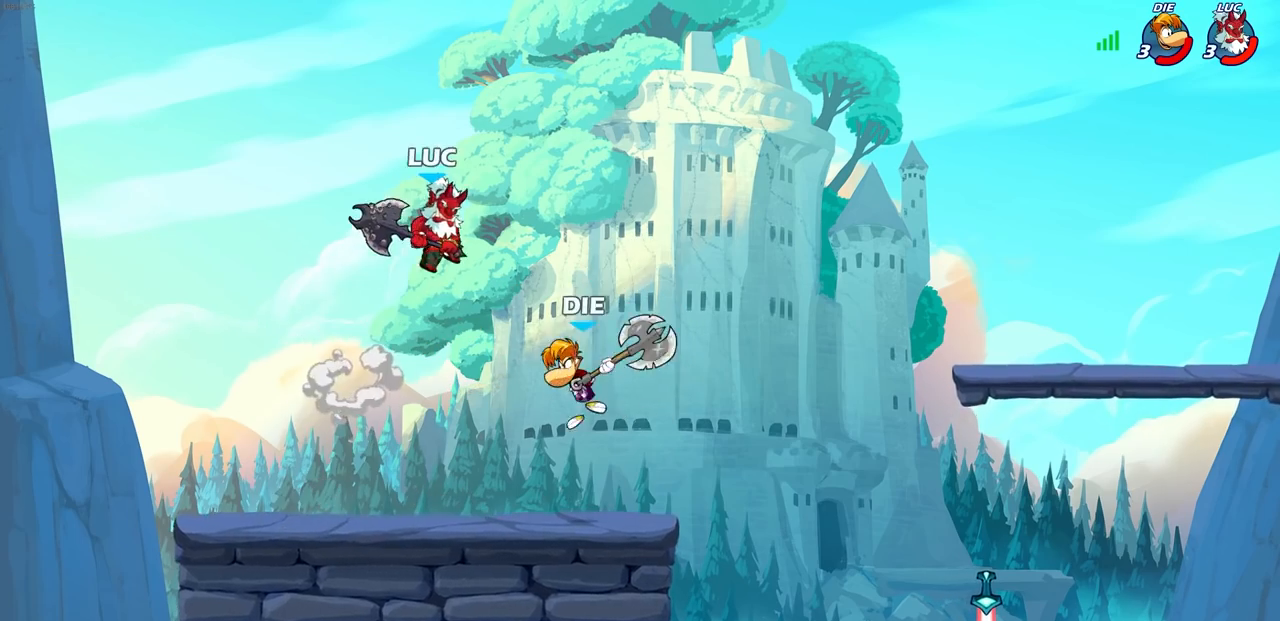
{"buttons": [], "left_stick": "left", "right_stick": "center", "events": [[67, "left_stick", "down-left"], [300, "left_stick", "left"], [367, "CROSS", "down"], [500, "CROSS", "up"]]}
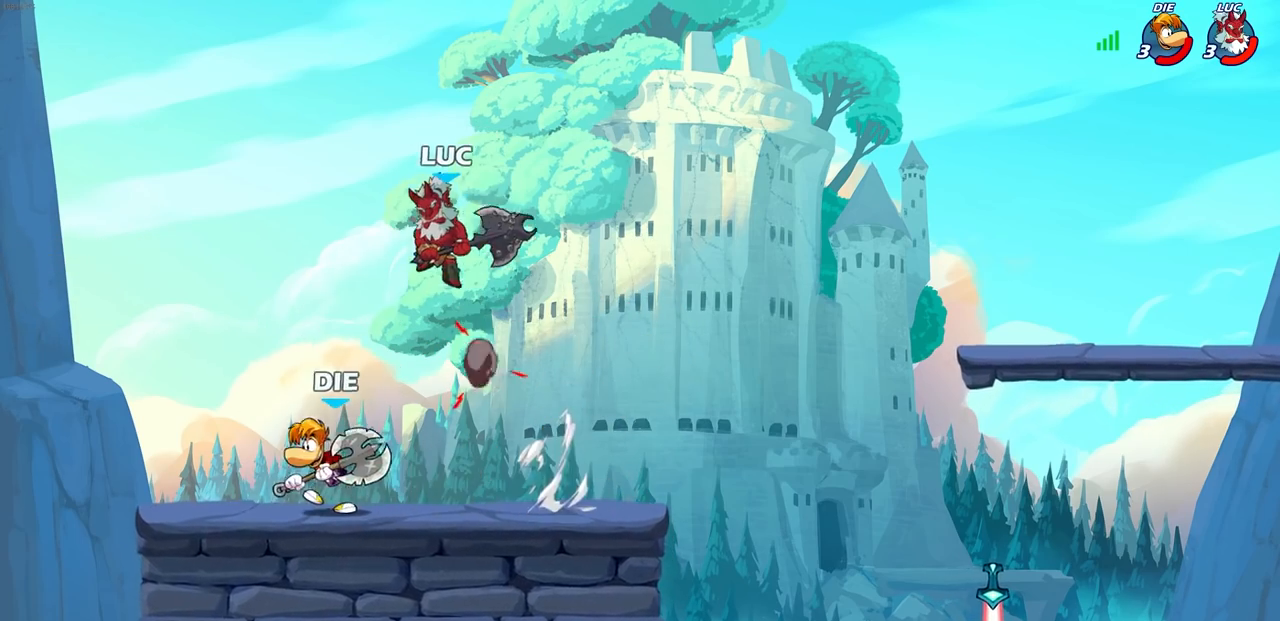
{"buttons": [], "left_stick": "right", "right_stick": "center", "events": [[83, "left_stick", "down-left"], [267, "left_stick", "right"], [300, "SQUARE", "down"], [383, "SQUARE", "up"]]}
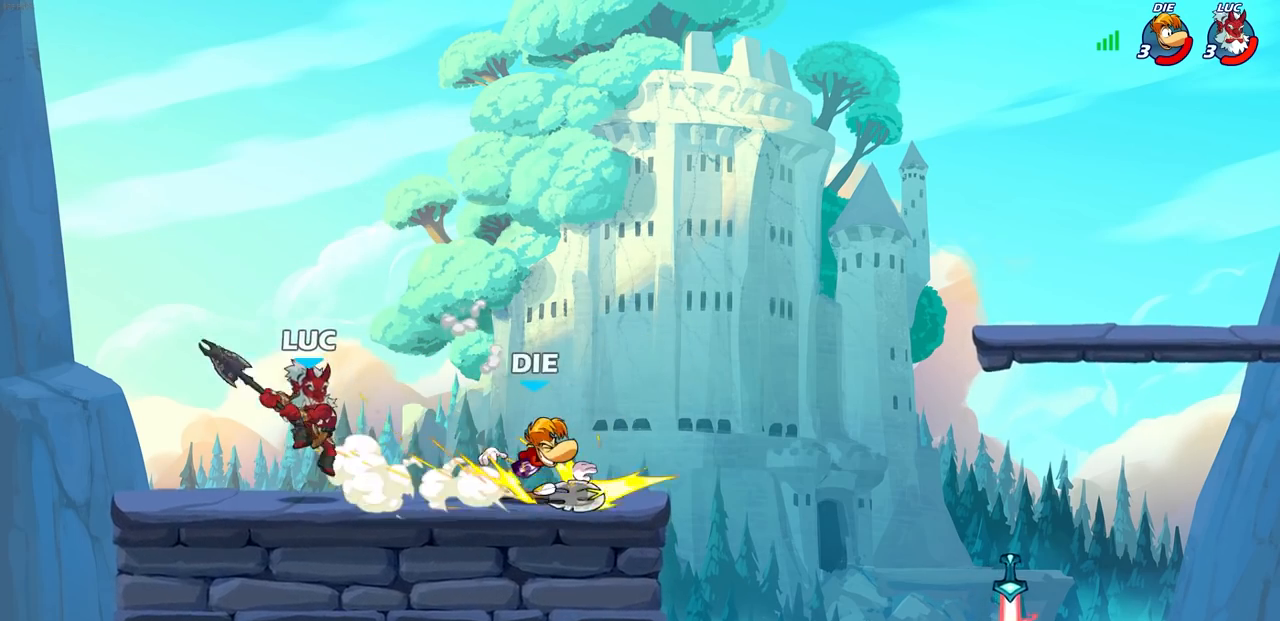
{"buttons": [], "left_stick": "right", "right_stick": "center", "events": []}
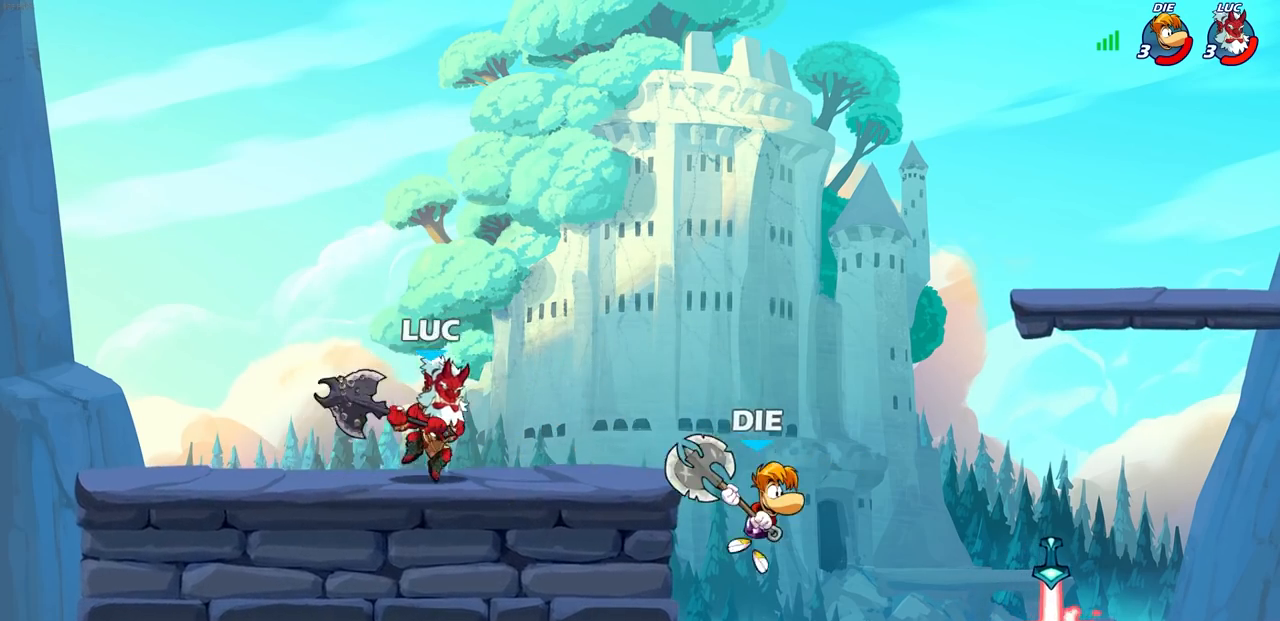
{"buttons": [], "left_stick": "right", "right_stick": "center", "events": [[100, "left_stick", "left"], [400, "left_stick", "up"], [500, "left_stick", "right"]]}
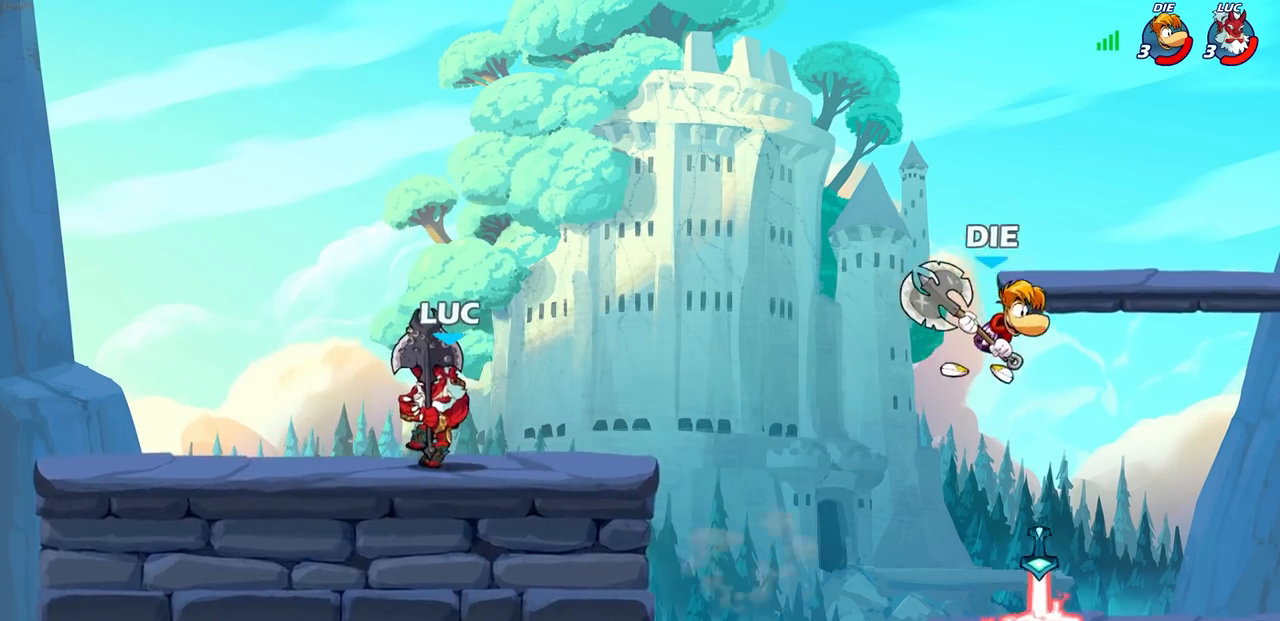
{"buttons": [], "left_stick": "left", "right_stick": "center", "events": [[300, "left_stick", "left"]]}
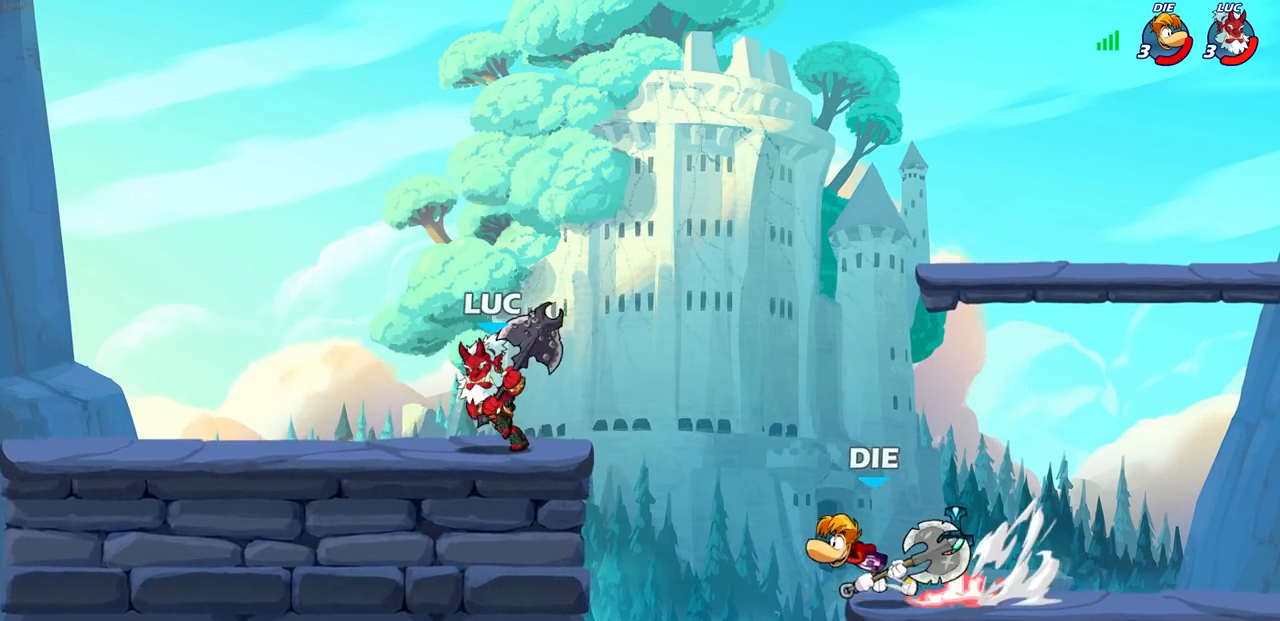
{"buttons": [], "left_stick": "up-left", "right_stick": "center", "events": [[233, "left_stick", "up-left"]]}
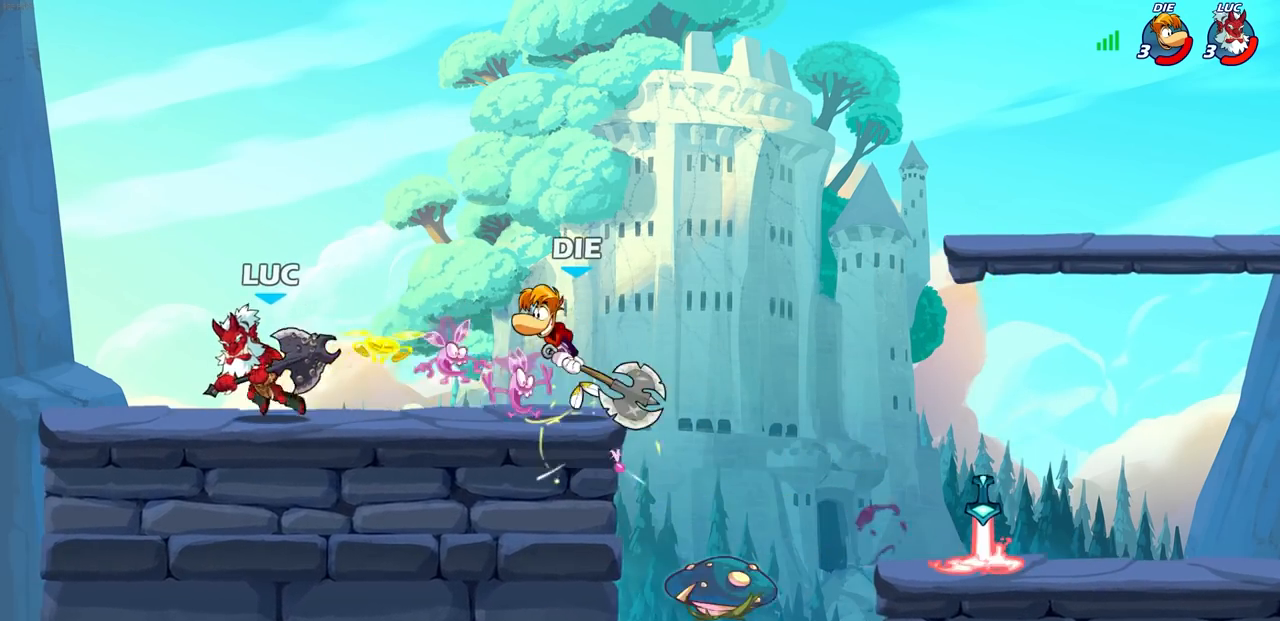
{"buttons": [], "left_stick": "center", "right_stick": "center", "events": [[117, "left_stick", "up-right"], [233, "left_stick", "down"], [267, "CIRCLE", "down"], [333, "CIRCLE", "up"], [367, "left_stick", "center"]]}
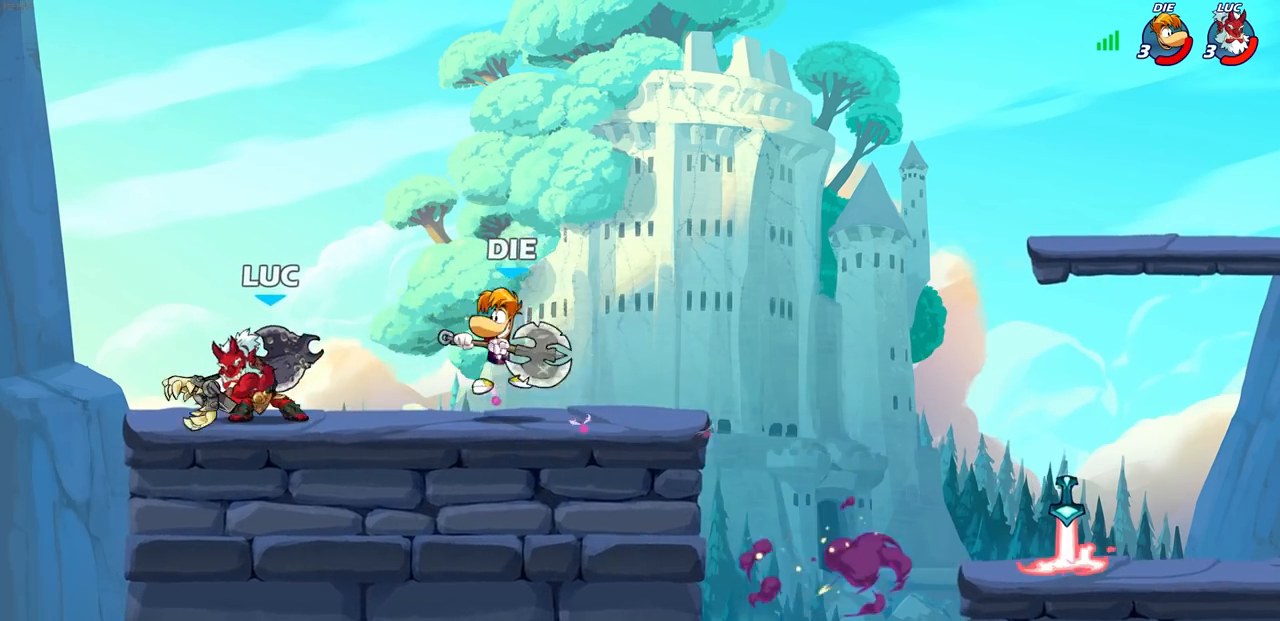
{"buttons": [], "left_stick": "center", "right_stick": "center", "events": []}
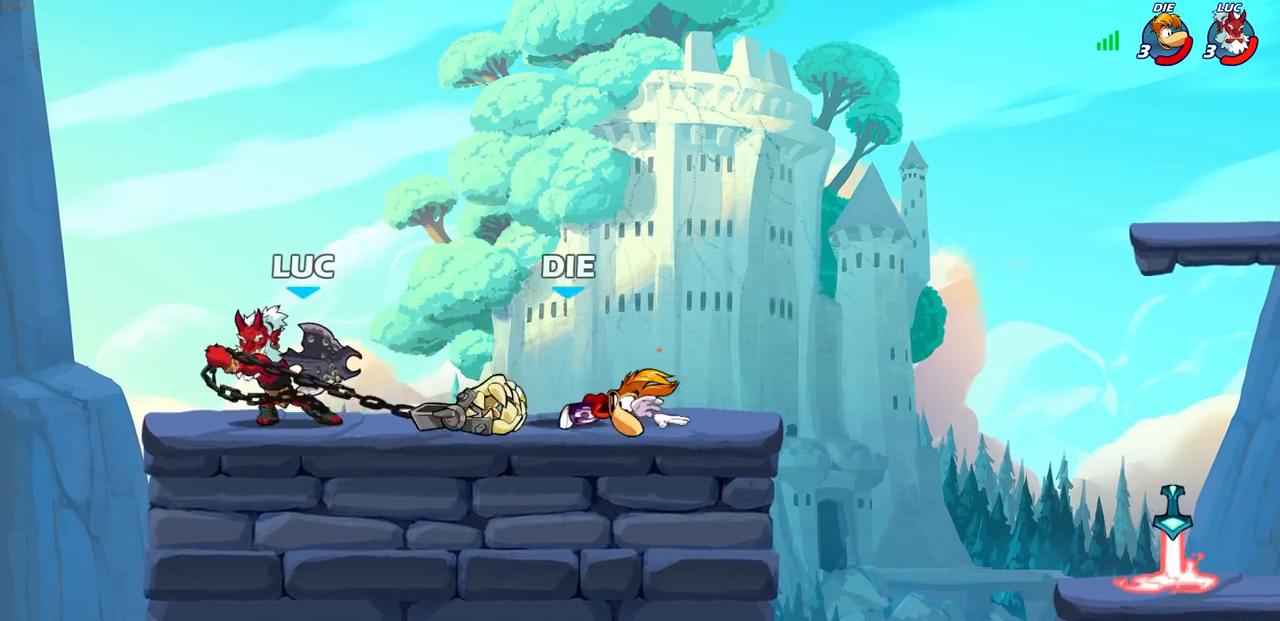
{"buttons": [], "left_stick": "center", "right_stick": "center", "events": []}
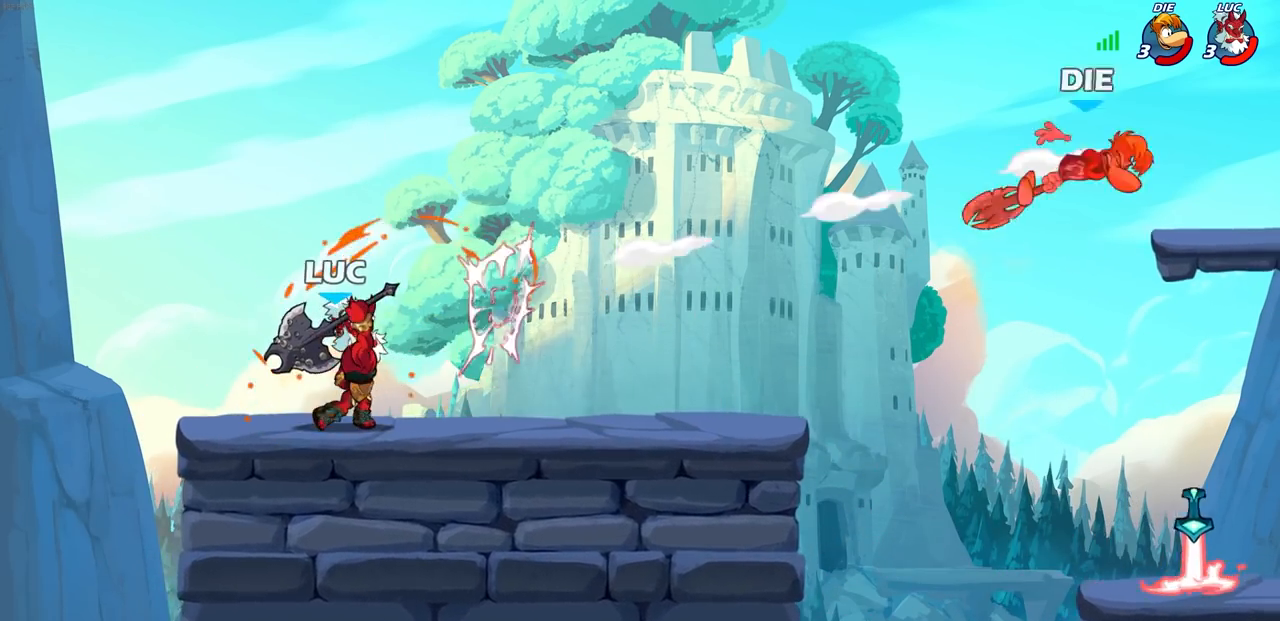
{"buttons": ["R1", "R2"], "left_stick": "right", "right_stick": "center", "events": [[250, "left_stick", "right"], [400, "R2", "down"], [417, "R1", "down"]]}
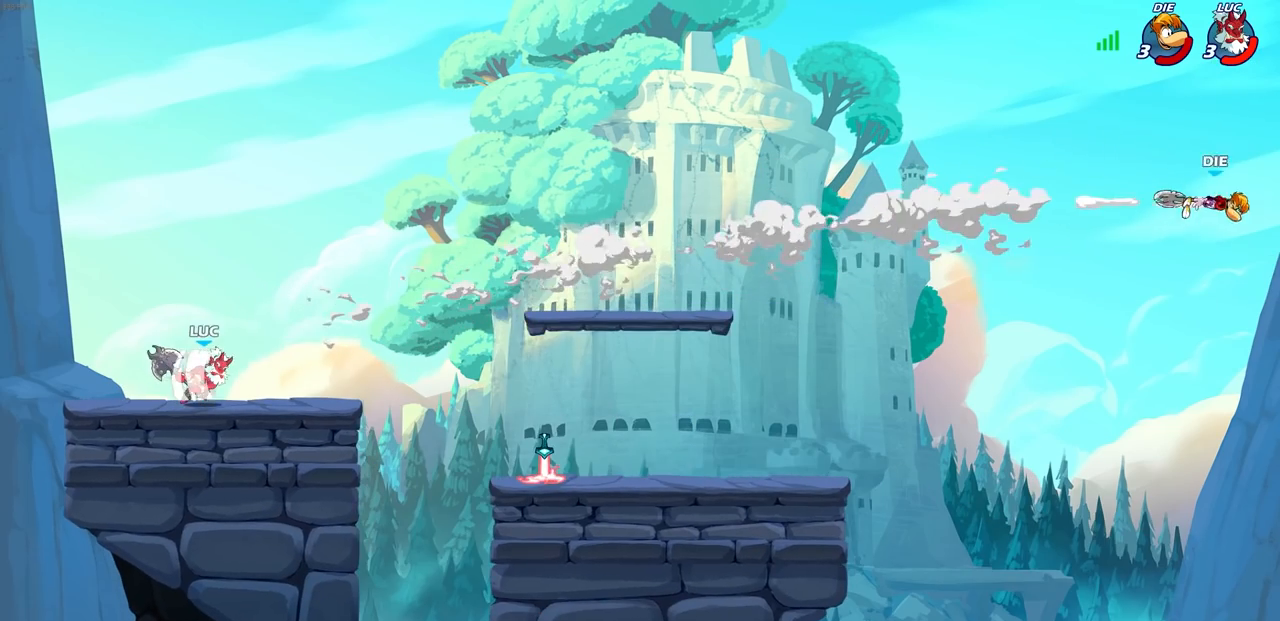
{"buttons": [], "left_stick": "right", "right_stick": "center", "events": [[100, "R1", "up"], [117, "R2", "up"], [317, "CROSS", "down"], [483, "CROSS", "up"]]}
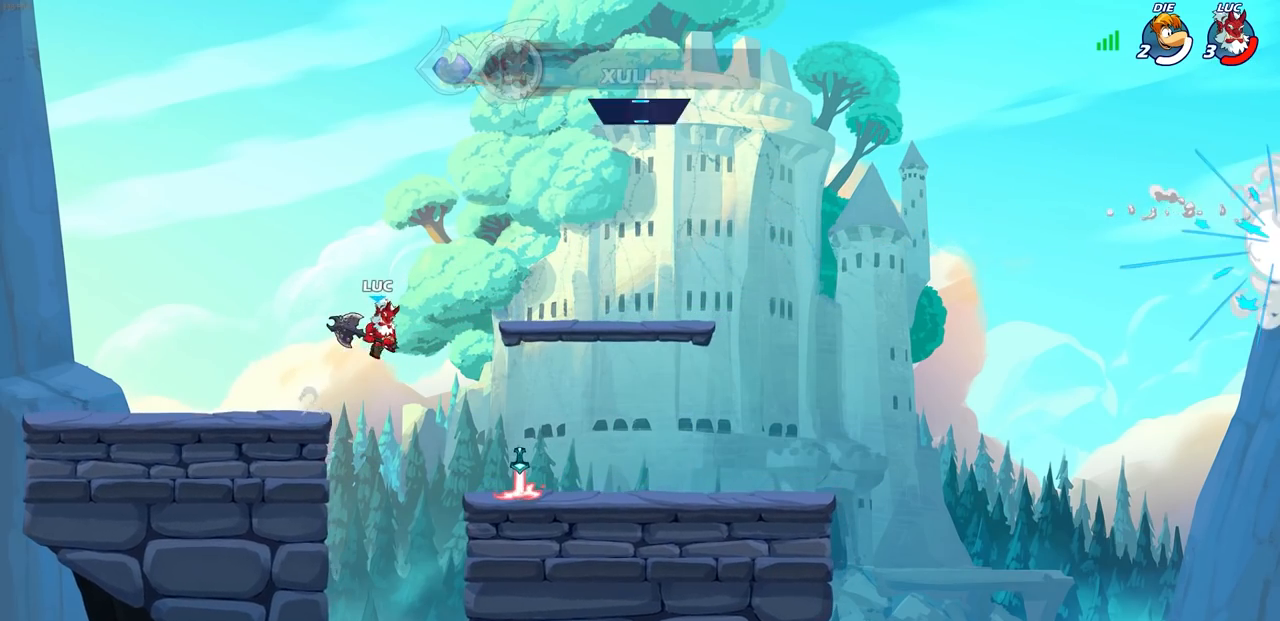
{"buttons": [], "left_stick": "up", "right_stick": "center", "events": [[133, "CROSS", "down"], [217, "left_stick", "left"], [267, "CROSS", "up"], [367, "CROSS", "down"], [433, "left_stick", "up"], [450, "CROSS", "up"]]}
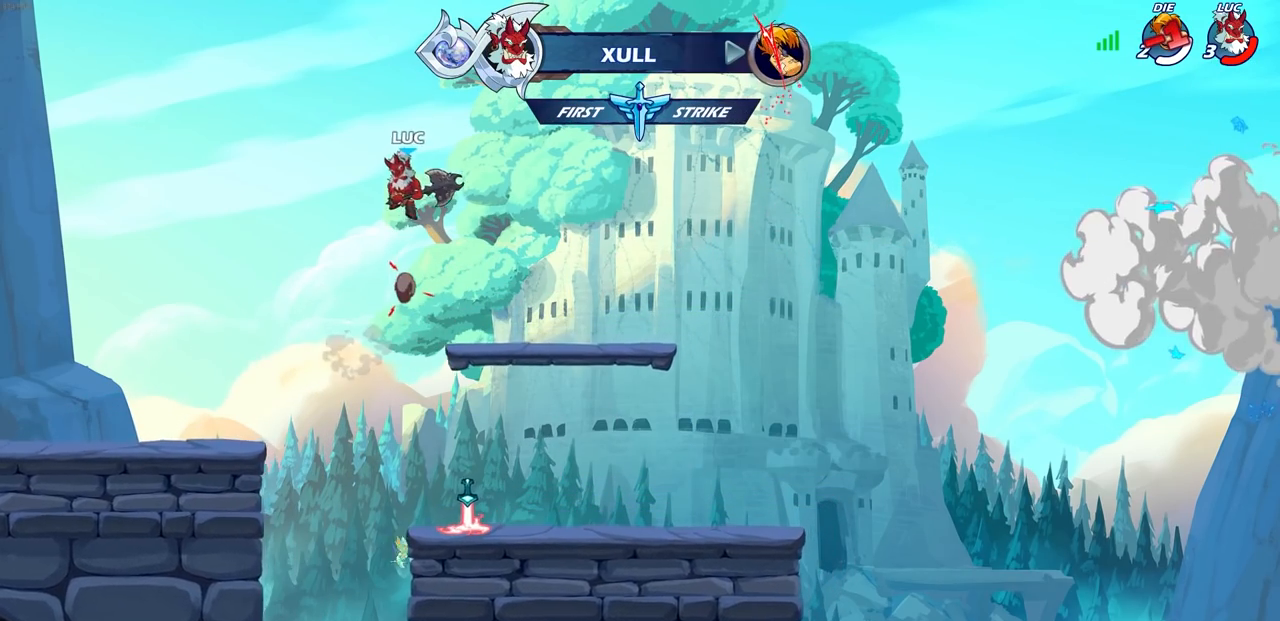
{"buttons": [], "left_stick": "center", "right_stick": "center", "events": [[100, "R1", "down"], [167, "R1", "up"], [267, "left_stick", "center"]]}
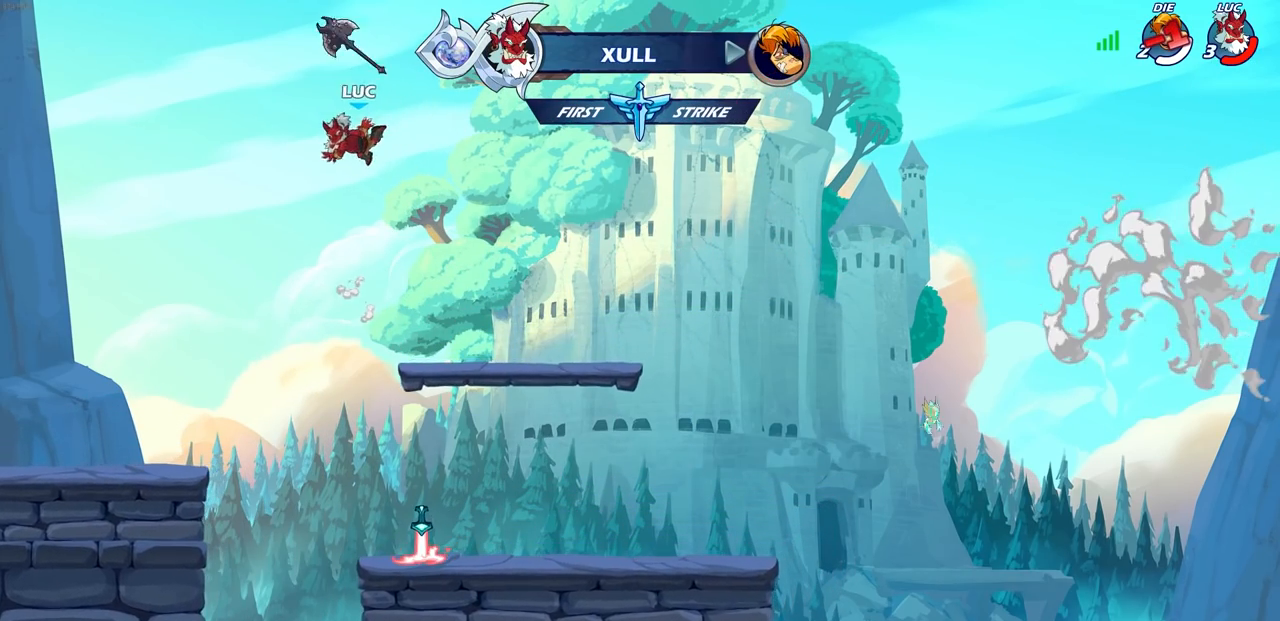
{"buttons": [], "left_stick": "down-left", "right_stick": "center", "events": [[117, "left_stick", "right"], [250, "left_stick", "down-right"], [483, "left_stick", "down-left"]]}
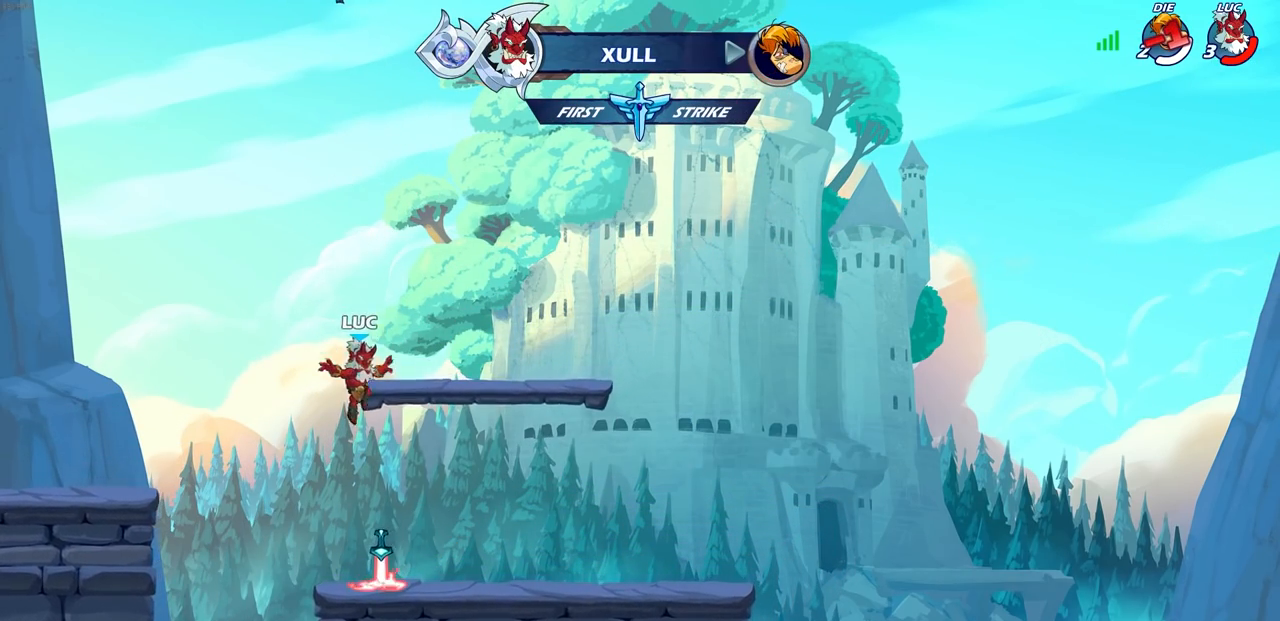
{"buttons": [], "left_stick": "up-right", "right_stick": "center", "events": [[167, "left_stick", "left"], [233, "R1", "down"], [267, "CROSS", "down"], [383, "R1", "up"], [417, "CROSS", "up"], [417, "left_stick", "up-right"]]}
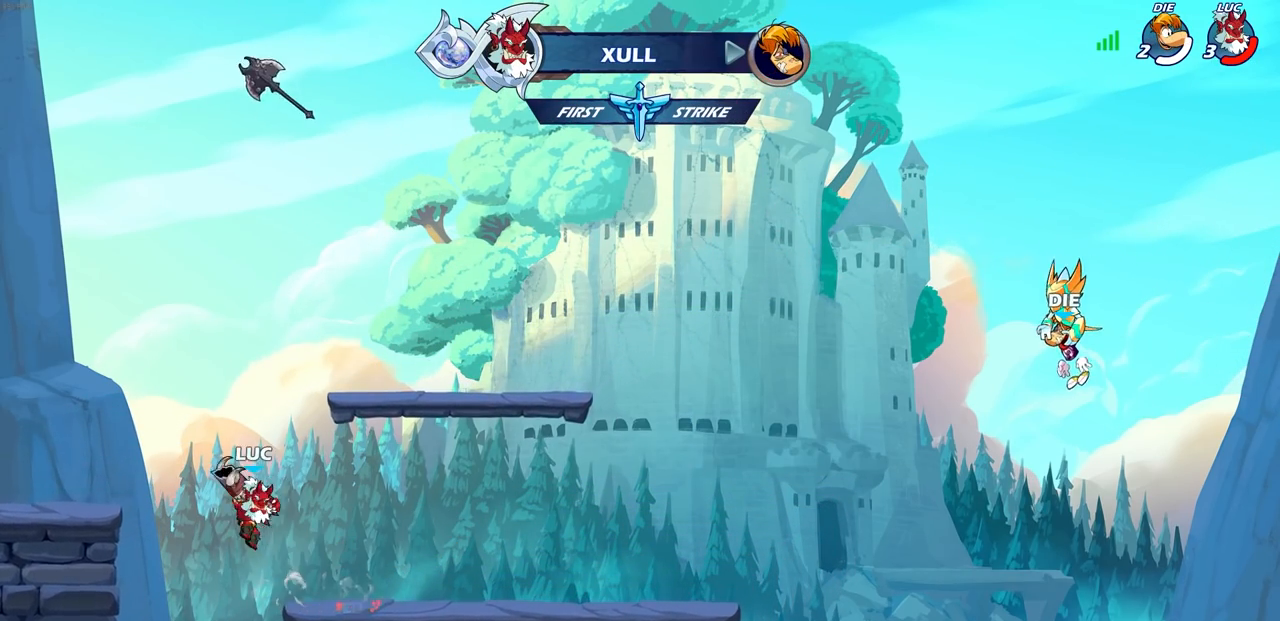
{"buttons": ["R1"], "left_stick": "up-right", "right_stick": "center", "events": [[17, "CROSS", "down"], [150, "CROSS", "up"], [433, "R1", "down"]]}
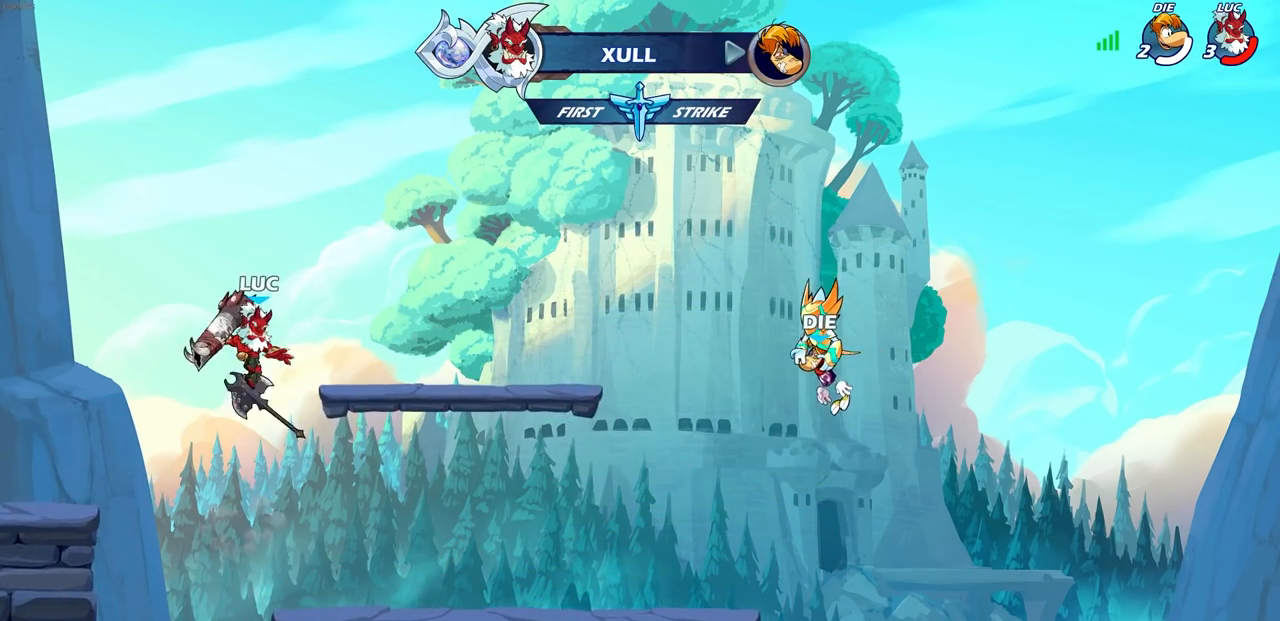
{"buttons": [], "left_stick": "right", "right_stick": "center", "events": [[17, "R1", "up"], [50, "left_stick", "center"], [200, "left_stick", "right"]]}
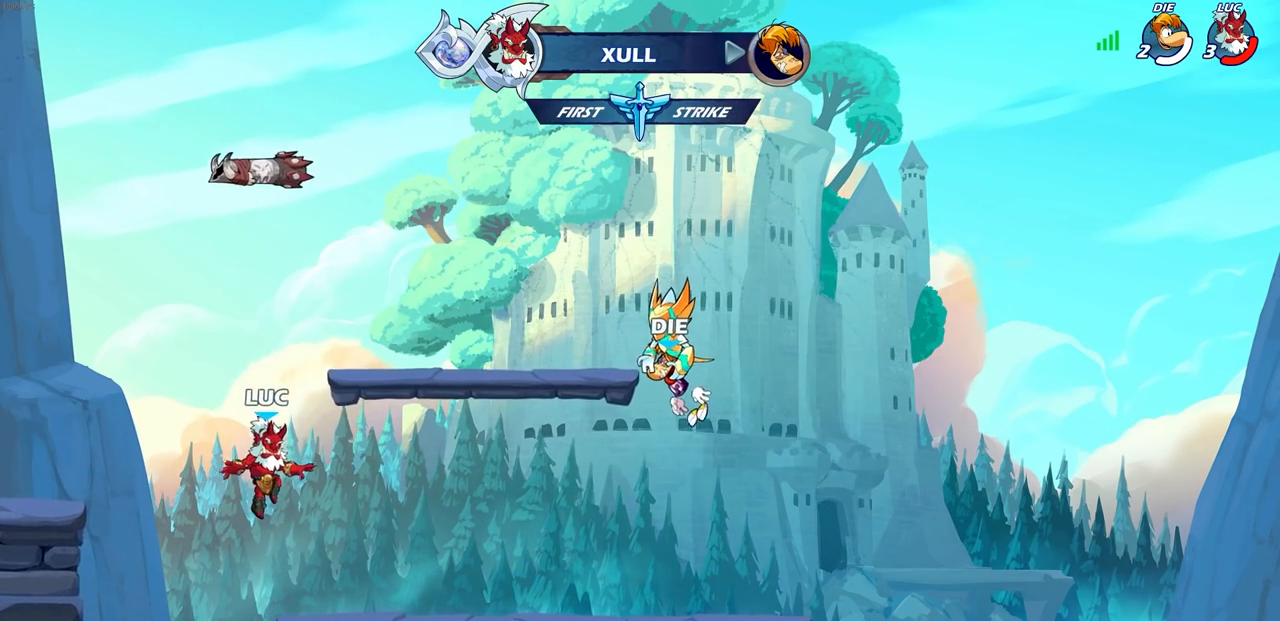
{"buttons": [], "left_stick": "center", "right_stick": "center", "events": [[200, "left_stick", "left"], [317, "CROSS", "down"], [383, "left_stick", "center"], [433, "CROSS", "up"]]}
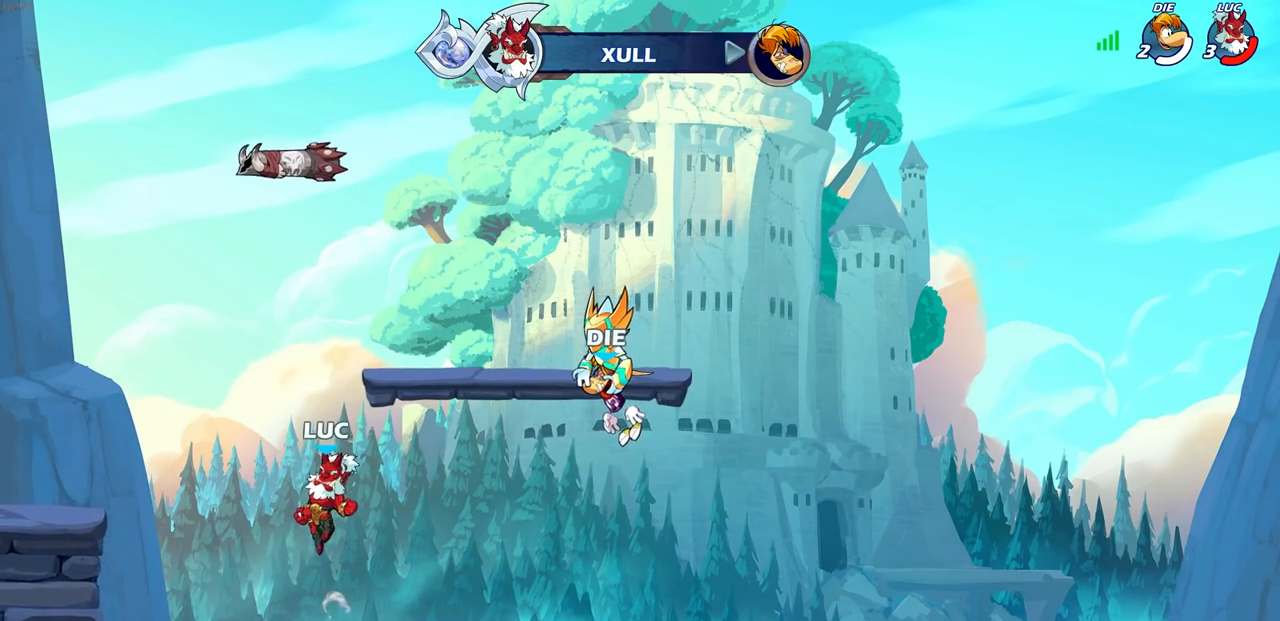
{"buttons": ["R1"], "left_stick": "left", "right_stick": "center", "events": [[233, "left_stick", "left"], [267, "CROSS", "down"], [383, "CROSS", "up"], [467, "R1", "down"]]}
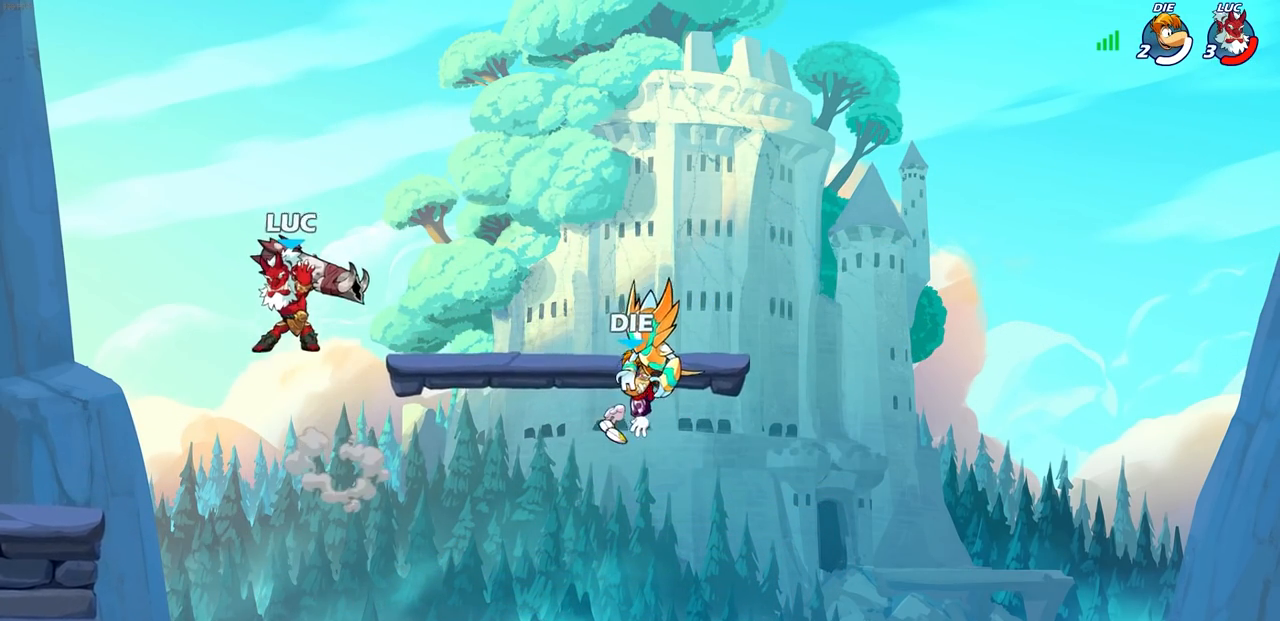
{"buttons": [], "left_stick": "down-left", "right_stick": "center", "events": [[100, "R1", "up"], [417, "left_stick", "down-left"]]}
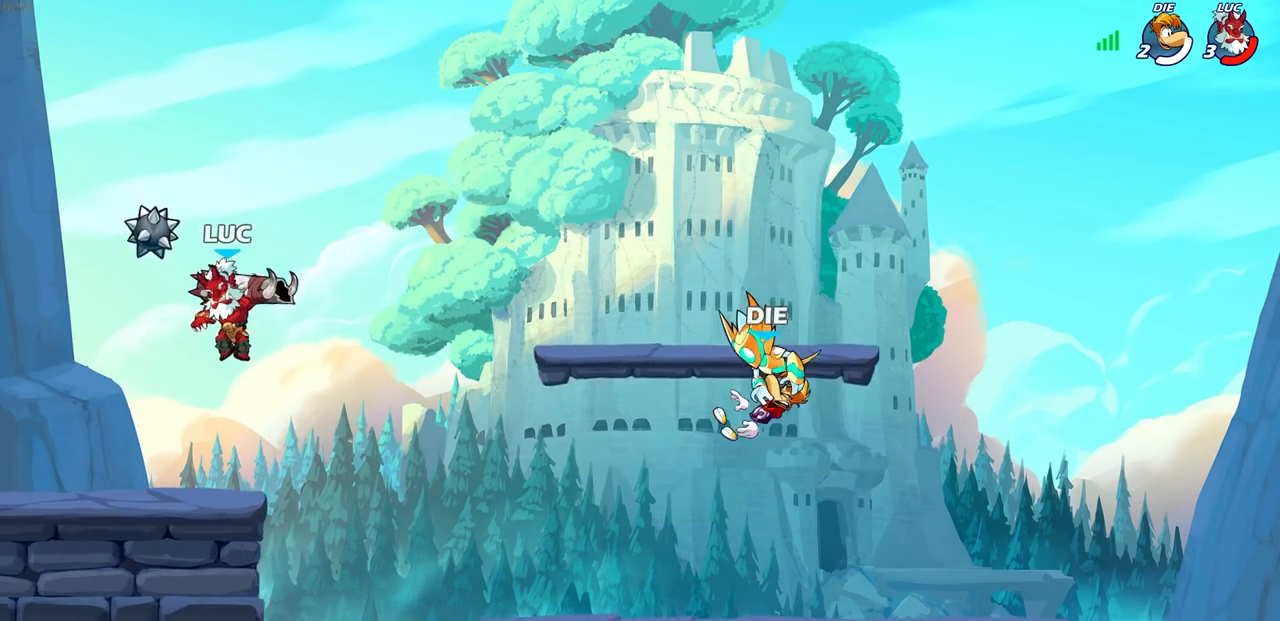
{"buttons": ["CIRCLE"], "left_stick": "down", "right_stick": "center", "events": [[67, "left_stick", "down-right"], [133, "left_stick", "center"], [417, "left_stick", "down"], [483, "CIRCLE", "down"]]}
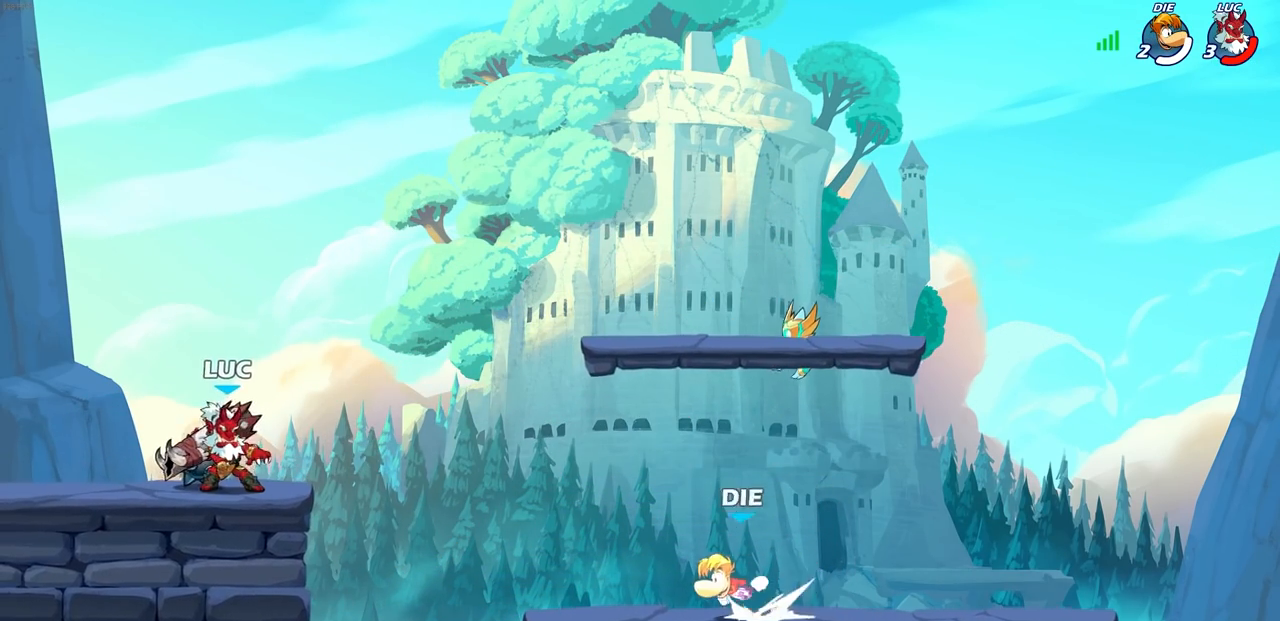
{"buttons": [], "left_stick": "center", "right_stick": "center", "events": [[200, "CIRCLE", "up"], [250, "left_stick", "center"]]}